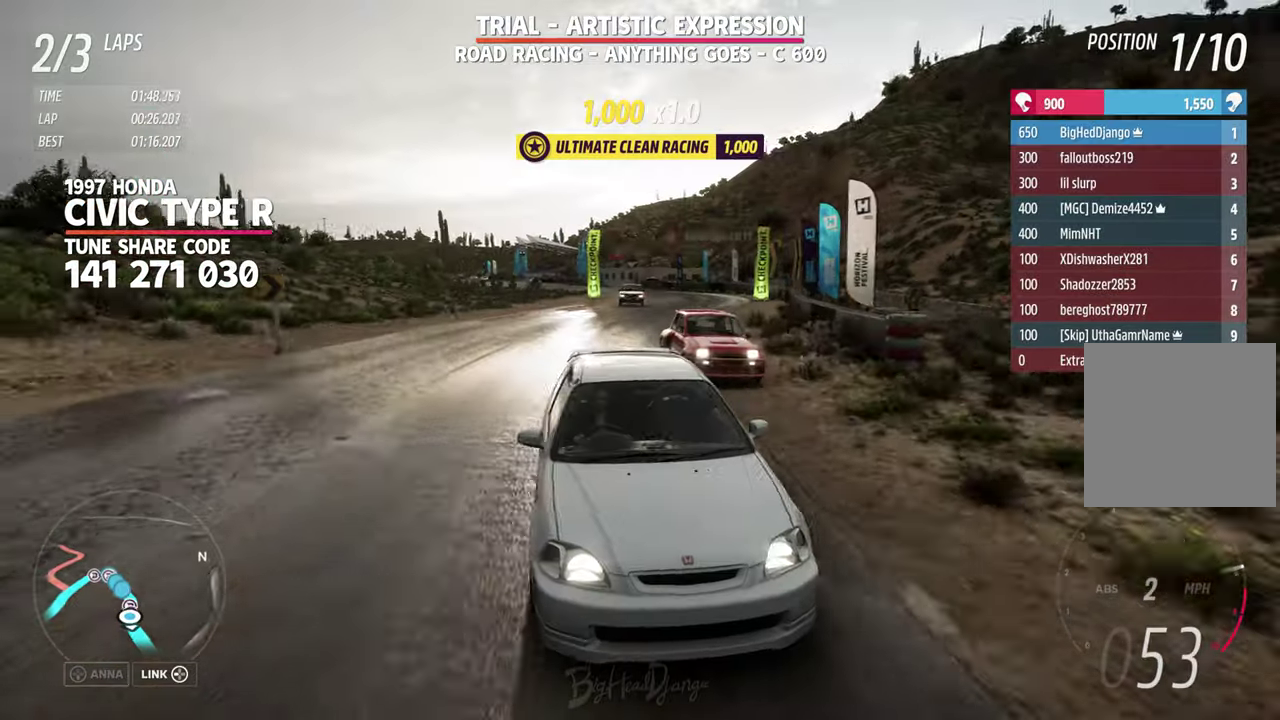
Gameplay with a controller (Xbox layout); each line is a JSON object with the inputs held at the frame after it (dt_ms = milliseconds from this image to that frame). "events" lists button and stick changes between this image and that frame as [ms after this image, input, new state], when the widget could be followed in between. Not read: R2.
{"dt_ms": 900, "buttons": [], "left_stick": "left", "right_stick": "center", "events": [[16, "right_stick", "down"], [200, "left_stick", "left"], [250, "left_stick", "right"], [366, "right_stick", "center"], [633, "left_stick", "left"], [683, "left_stick", "center"], [866, "left_stick", "left"]]}
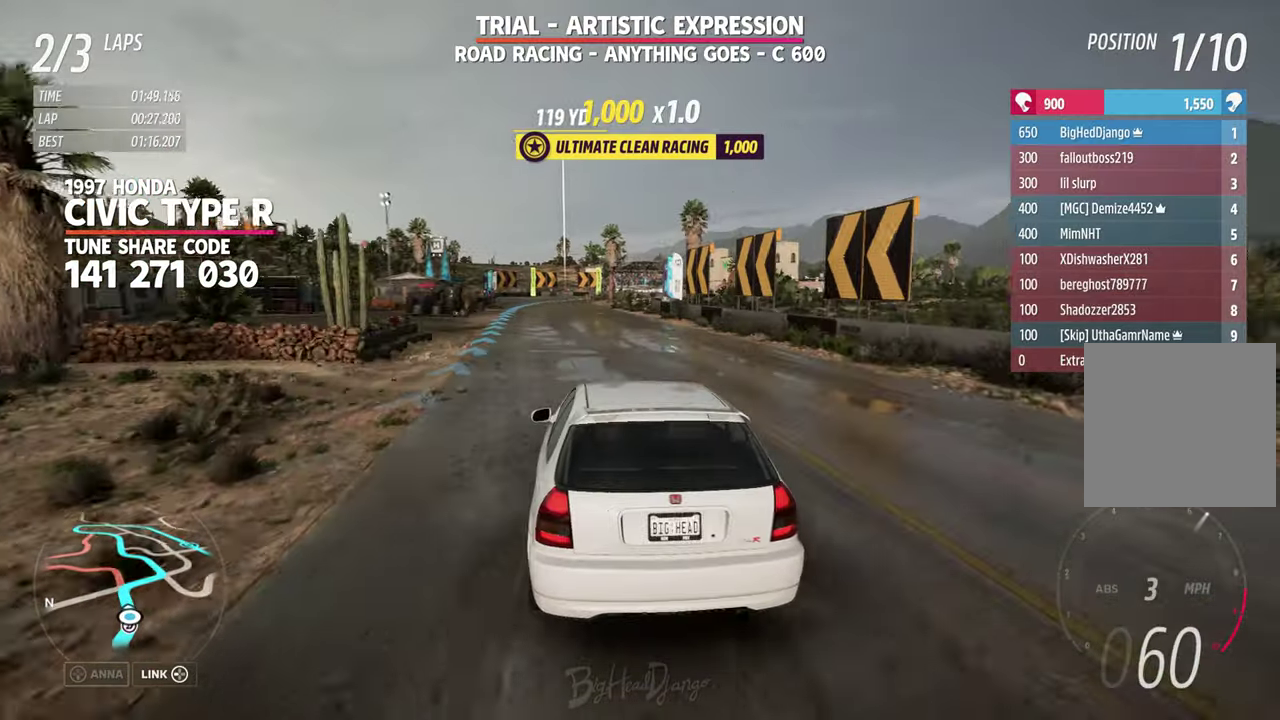
{"dt_ms": 300, "buttons": [], "left_stick": "up-left", "right_stick": "center", "events": [[233, "left_stick", "up-left"]]}
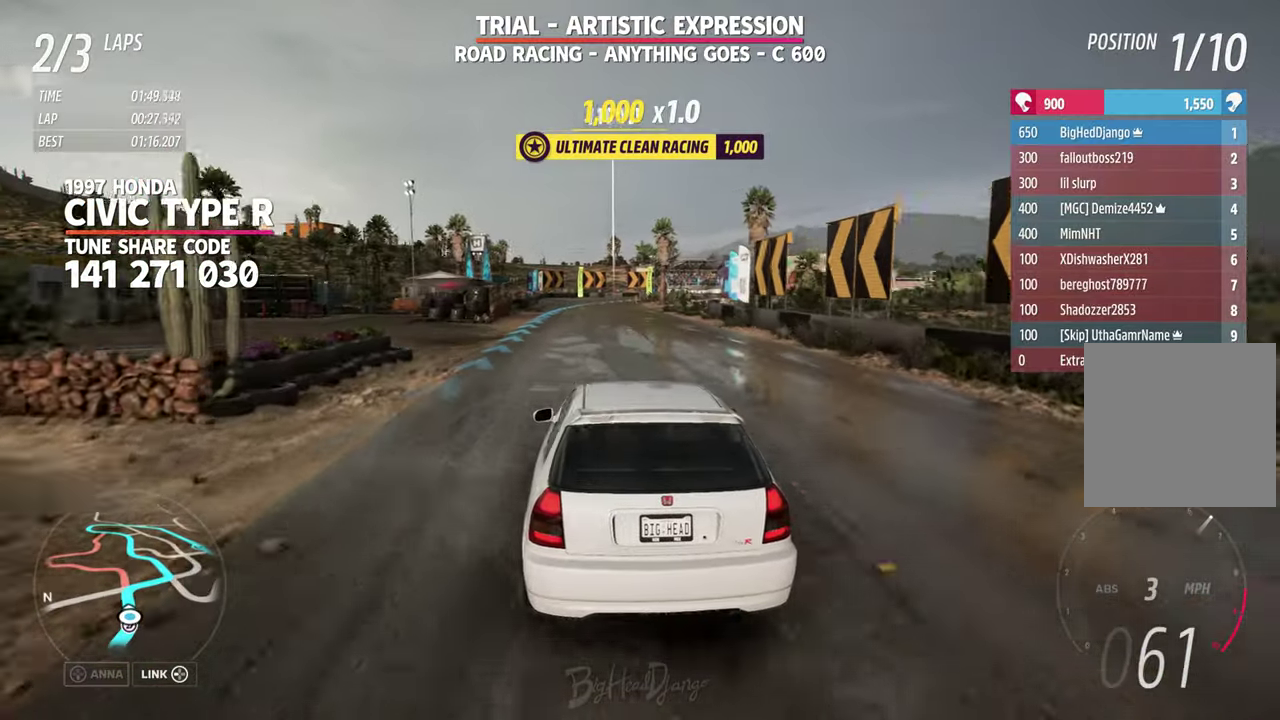
{"dt_ms": 500, "buttons": [], "left_stick": "center", "right_stick": "center", "events": [[16, "left_stick", "center"], [83, "left_stick", "left"], [283, "L2", "down"], [283, "left_stick", "center"], [450, "L2", "up"]]}
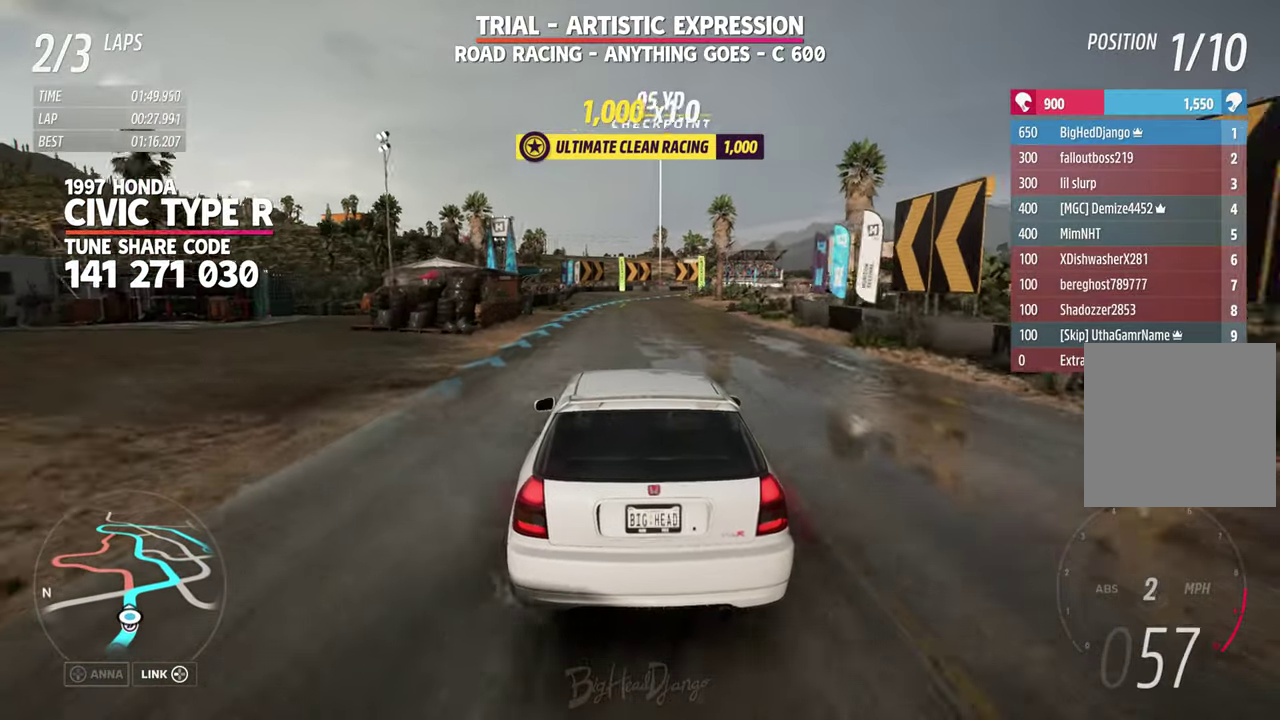
{"dt_ms": 500, "buttons": [], "left_stick": "center", "right_stick": "center", "events": []}
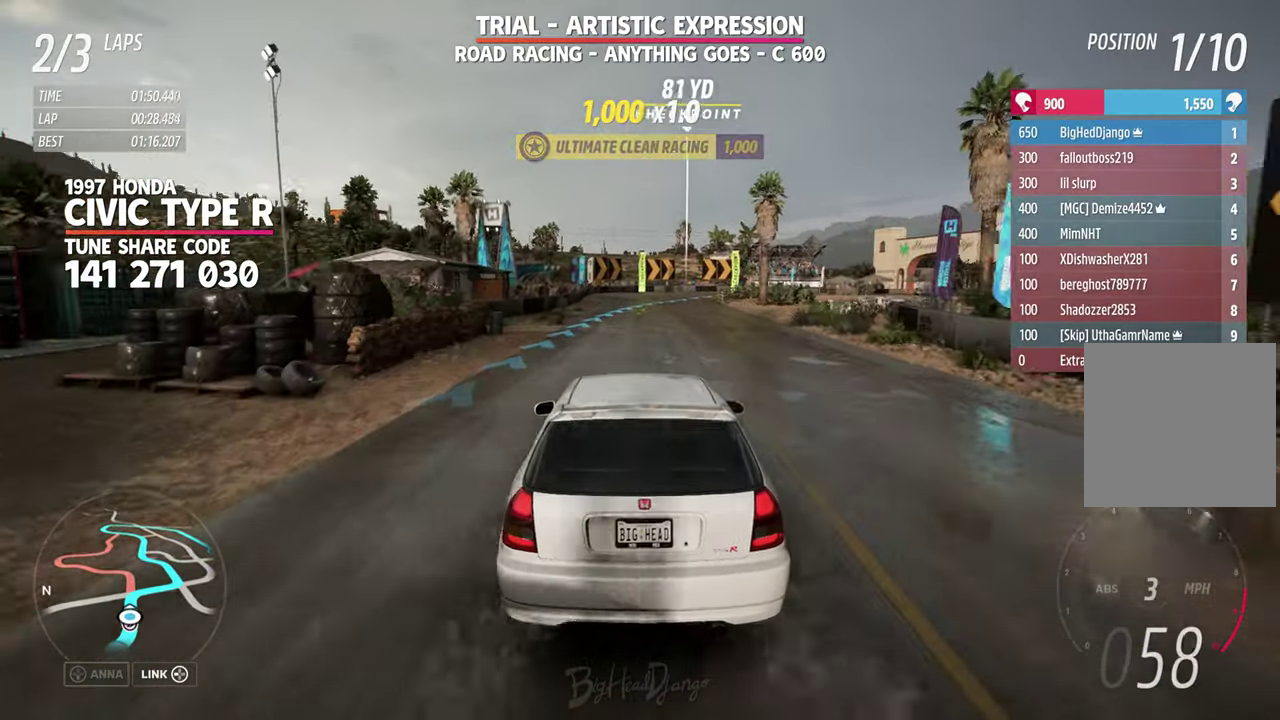
{"dt_ms": 300, "buttons": [], "left_stick": "right", "right_stick": "center", "events": [[100, "left_stick", "right"]]}
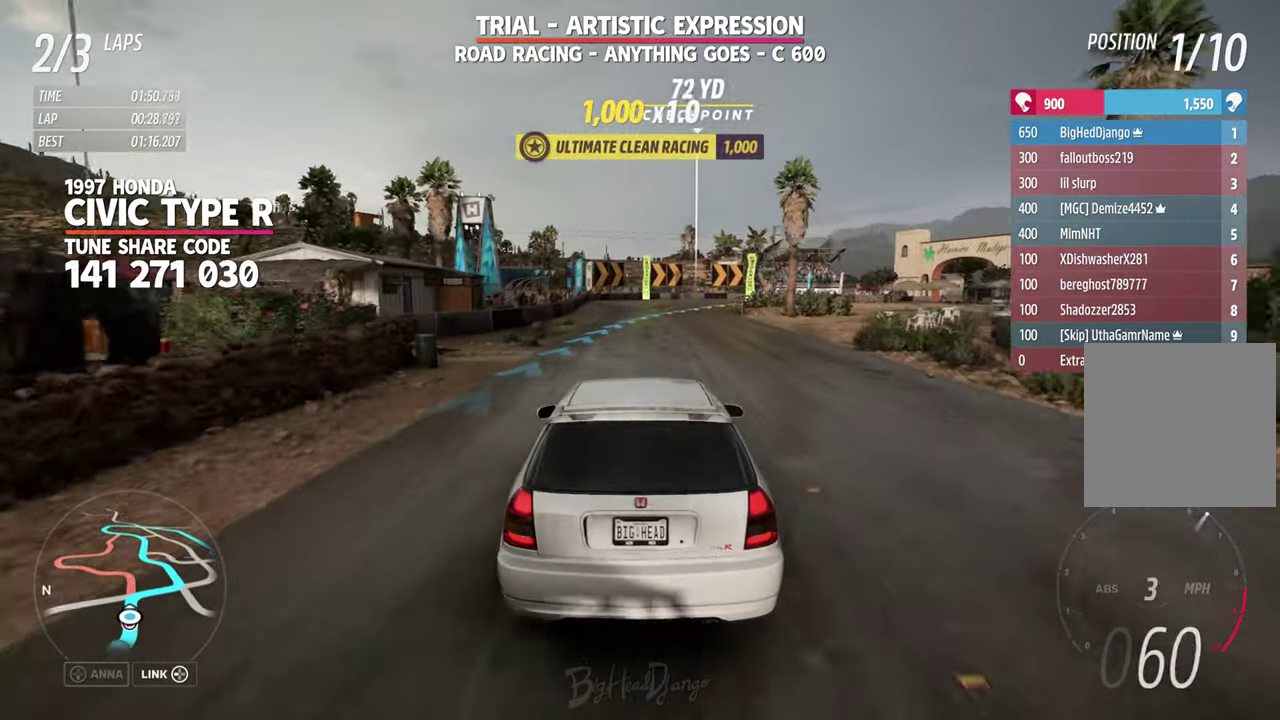
{"dt_ms": 900, "buttons": ["L2"], "left_stick": "right", "right_stick": "center", "events": [[250, "left_stick", "center"], [500, "left_stick", "right"], [650, "L2", "down"], [683, "left_stick", "up-right"], [733, "left_stick", "center"], [883, "left_stick", "right"]]}
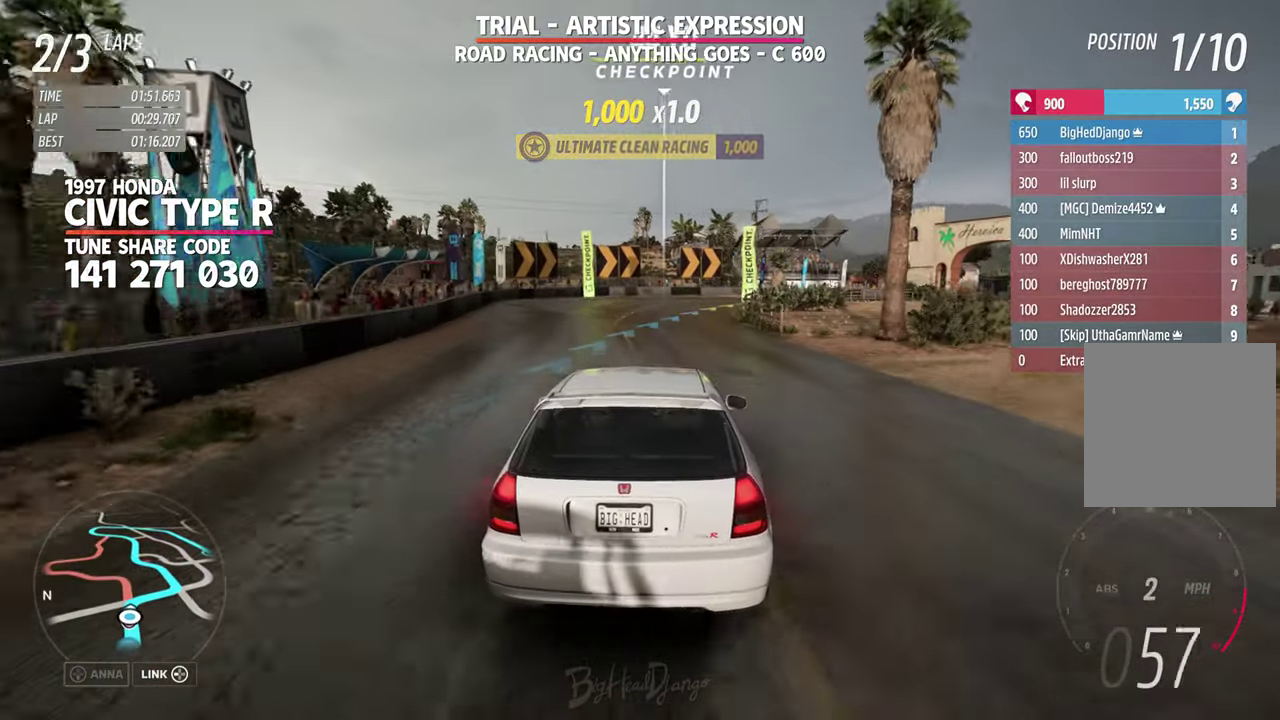
{"dt_ms": 300, "buttons": [], "left_stick": "center", "right_stick": "center", "events": [[200, "L2", "up"], [233, "left_stick", "center"]]}
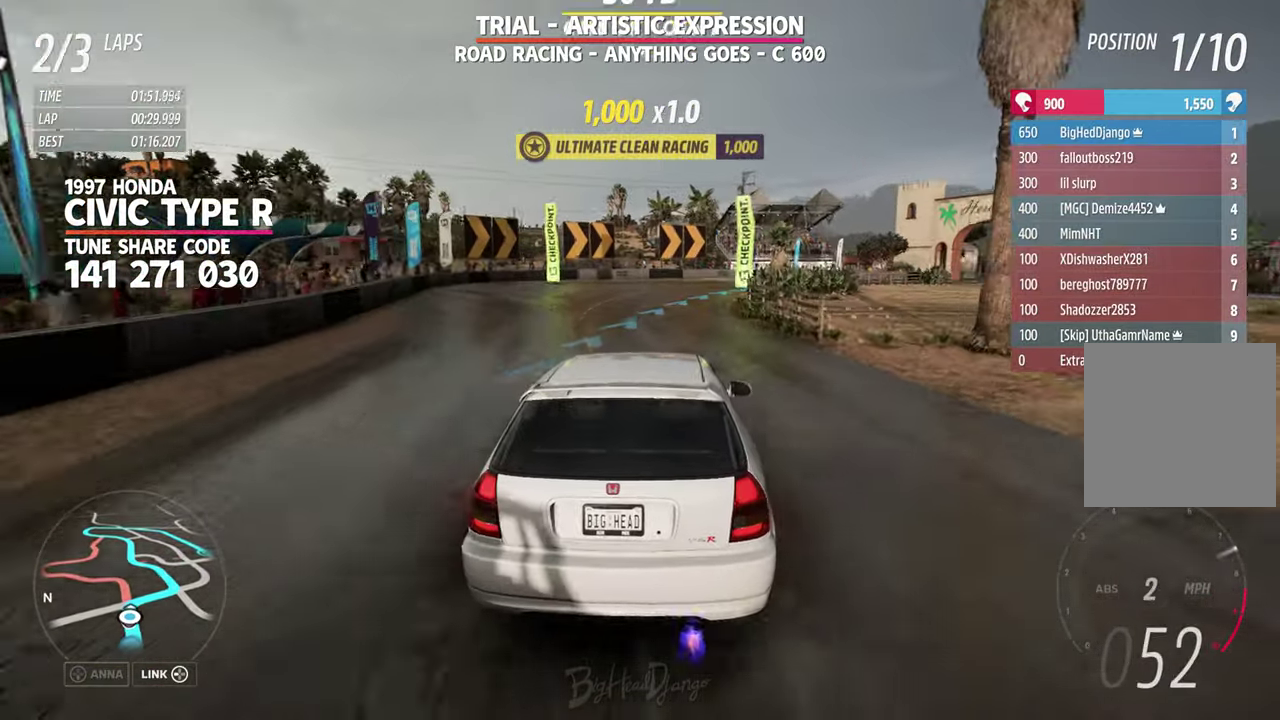
{"dt_ms": 500, "buttons": [], "left_stick": "up-right", "right_stick": "center", "events": [[233, "L2", "down"], [350, "left_stick", "up-right"], [450, "L2", "up"]]}
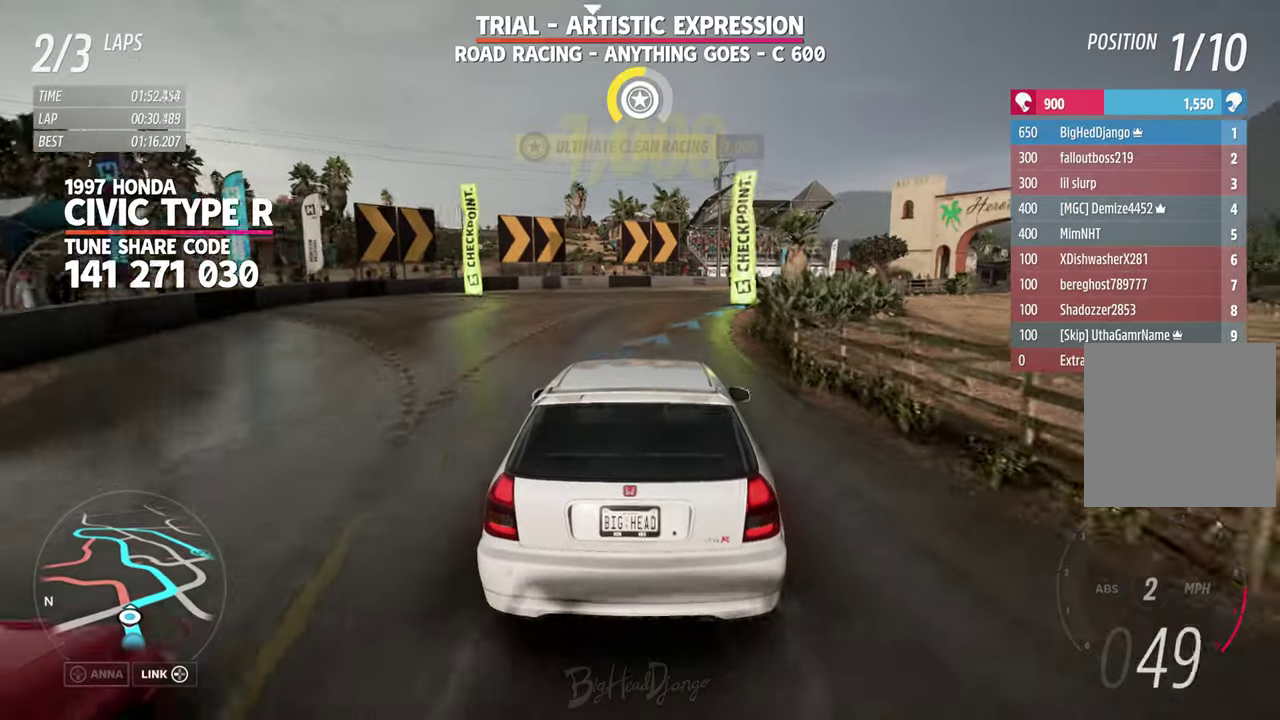
{"dt_ms": 500, "buttons": ["L2"], "left_stick": "right", "right_stick": "center", "events": [[183, "left_stick", "center"], [350, "left_stick", "right"], [450, "L2", "down"]]}
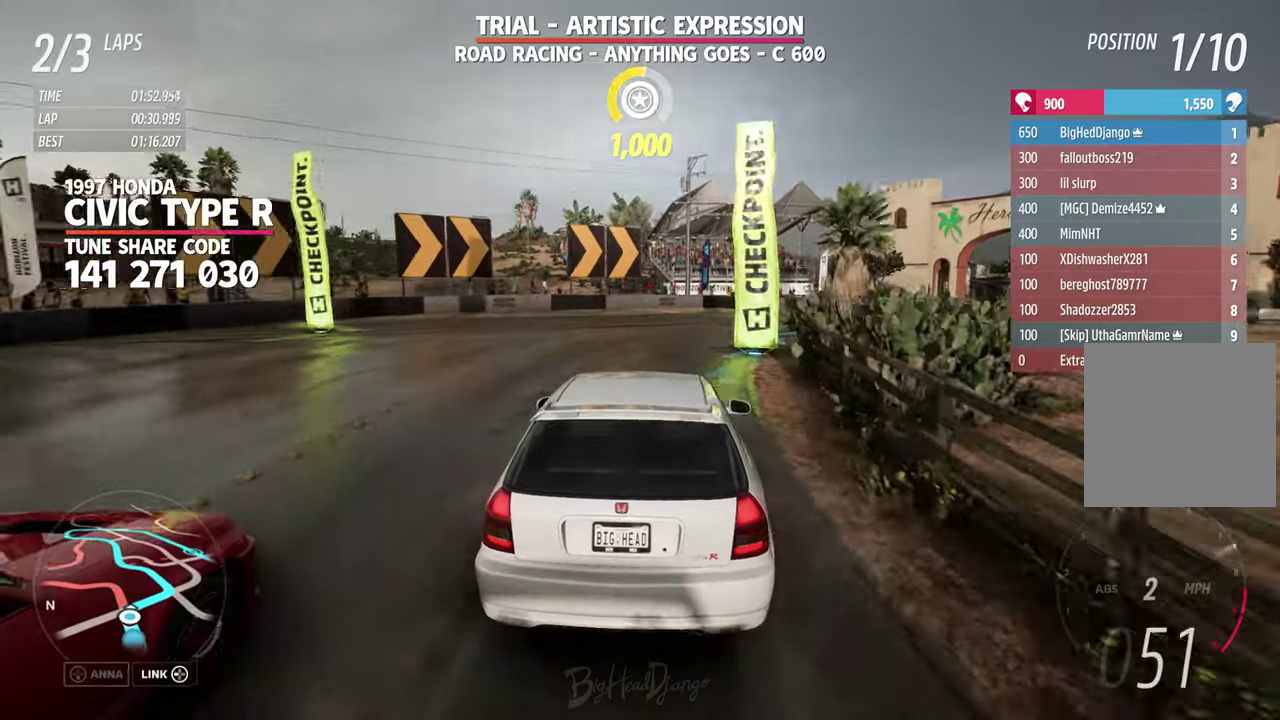
{"dt_ms": 300, "buttons": [], "left_stick": "right", "right_stick": "center", "events": [[167, "L2", "up"]]}
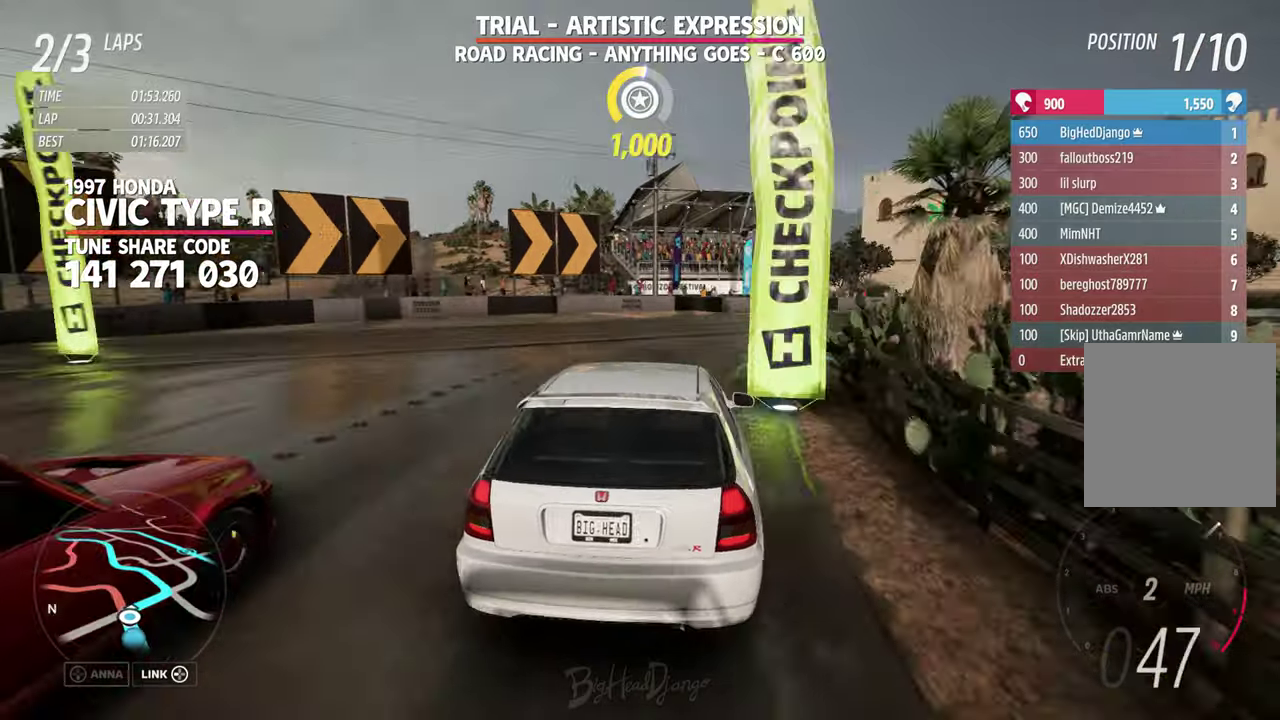
{"dt_ms": 900, "buttons": [], "left_stick": "right", "right_stick": "center", "events": [[133, "left_stick", "center"], [300, "left_stick", "right"], [550, "L2", "down"], [733, "L2", "up"]]}
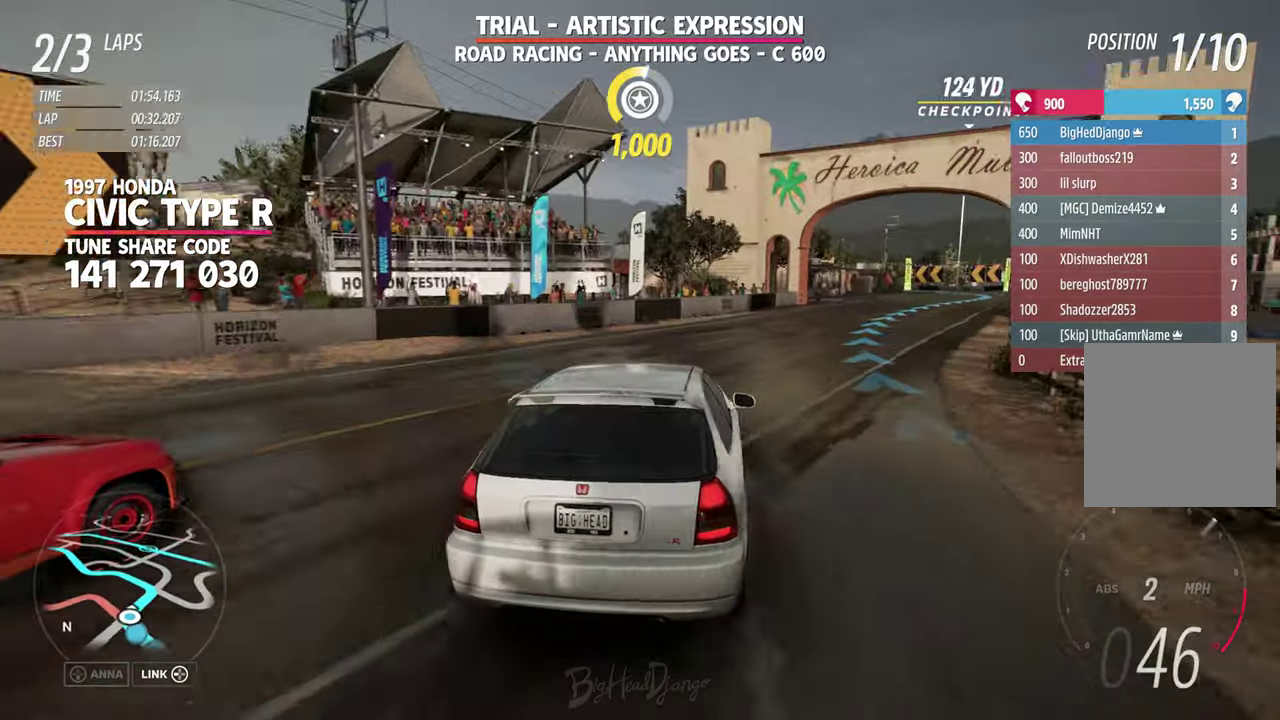
{"dt_ms": 300, "buttons": [], "left_stick": "up-right", "right_stick": "center", "events": [[200, "left_stick", "up-right"]]}
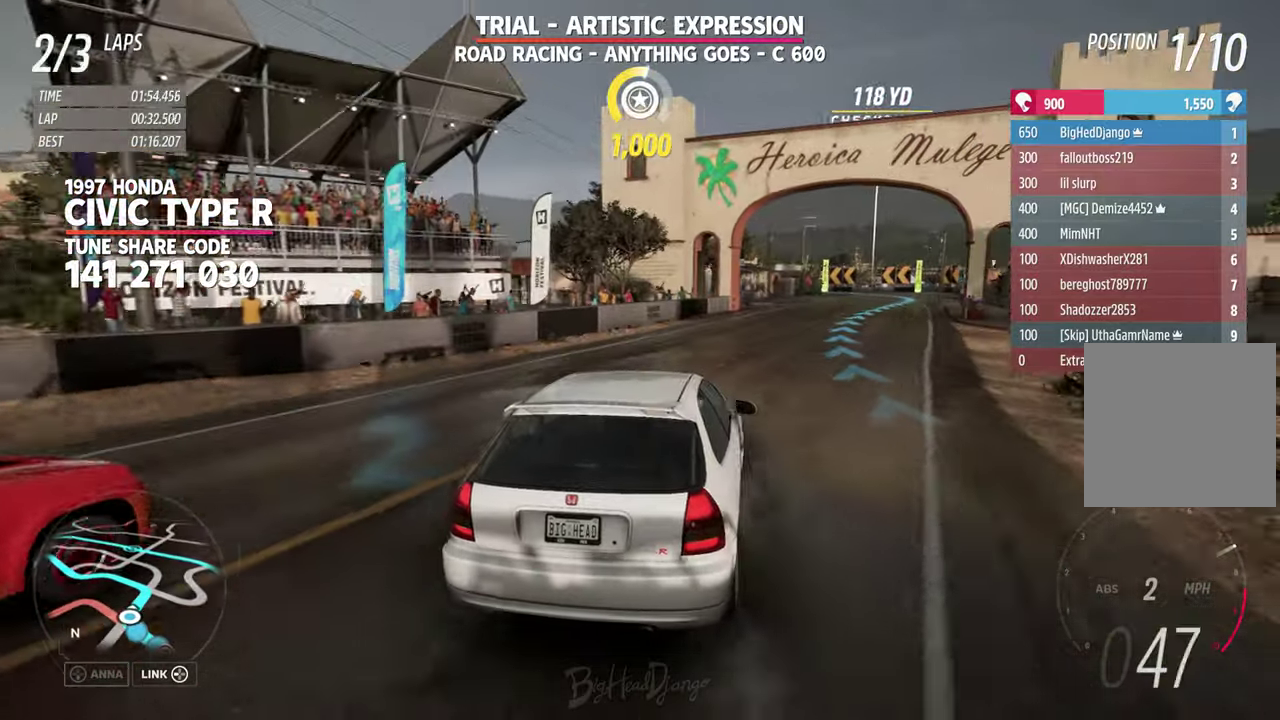
{"dt_ms": 500, "buttons": [], "left_stick": "up-right", "right_stick": "center", "events": [[150, "left_stick", "center"], [233, "left_stick", "right"], [250, "L2", "down"], [400, "L2", "up"], [400, "left_stick", "up-right"]]}
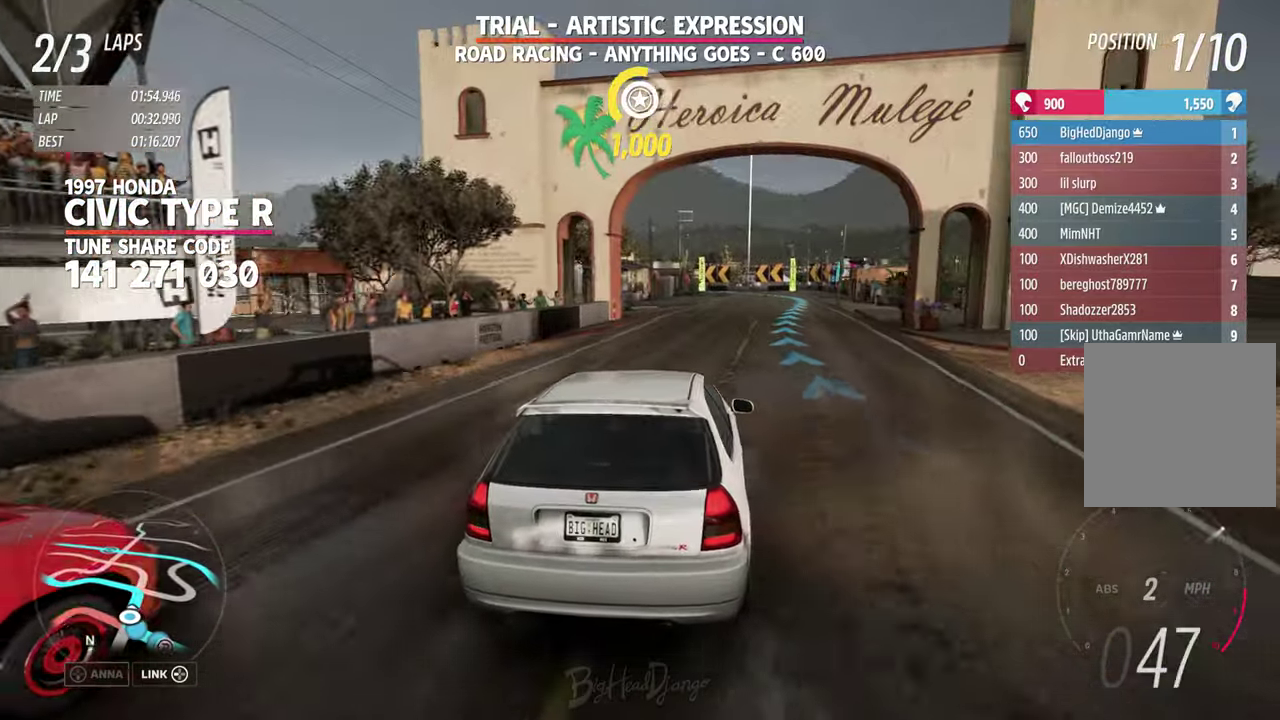
{"dt_ms": 500, "buttons": [], "left_stick": "center", "right_stick": "center", "events": [[67, "left_stick", "right"], [250, "left_stick", "center"]]}
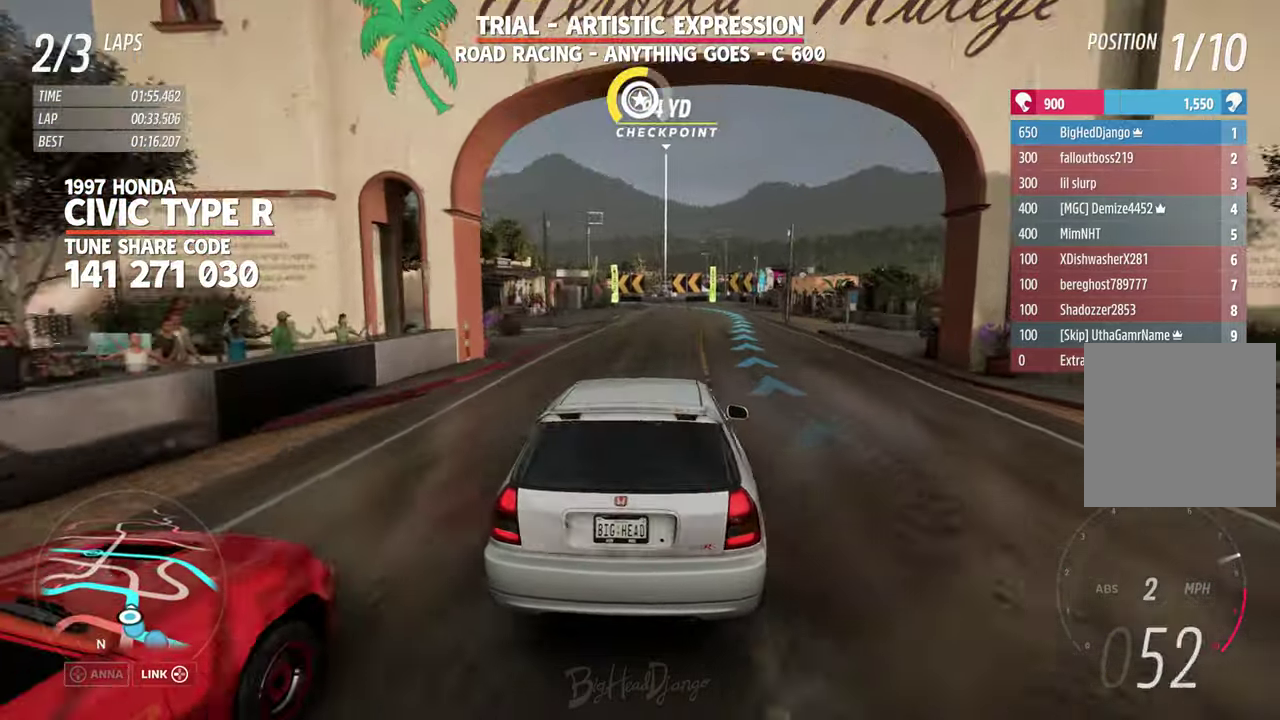
{"dt_ms": 300, "buttons": [], "left_stick": "up-left", "right_stick": "center", "events": [[250, "left_stick", "up-left"]]}
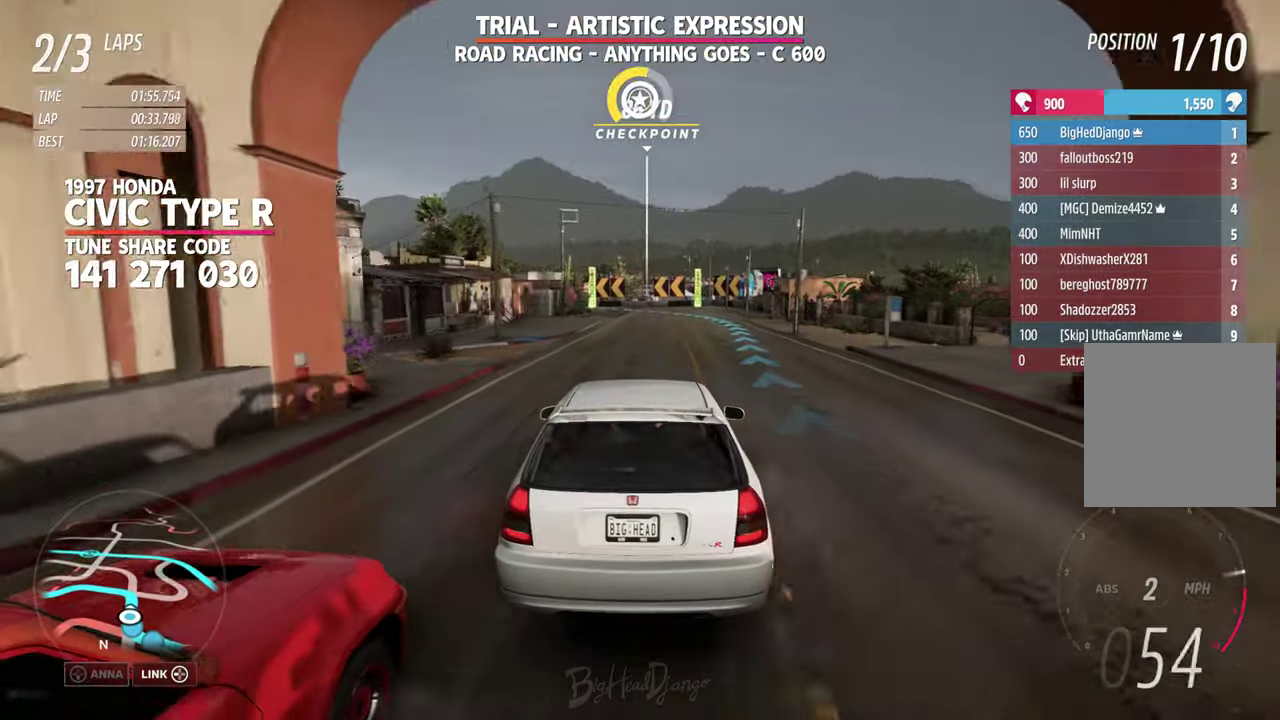
{"dt_ms": 900, "buttons": ["L2"], "left_stick": "center", "right_stick": "center", "events": [[67, "left_stick", "center"], [267, "left_stick", "right"], [467, "left_stick", "center"], [800, "L2", "down"]]}
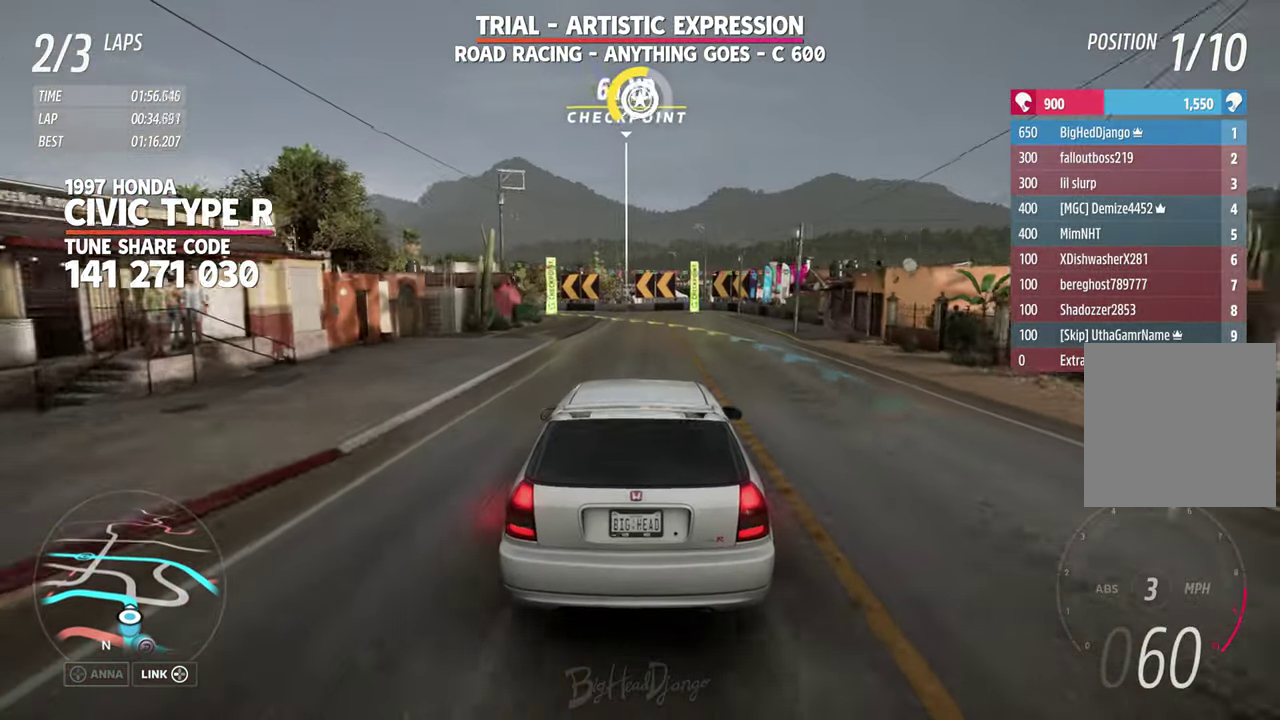
{"dt_ms": 300, "buttons": [], "left_stick": "left", "right_stick": "center", "events": [[150, "L2", "up"], [300, "left_stick", "left"]]}
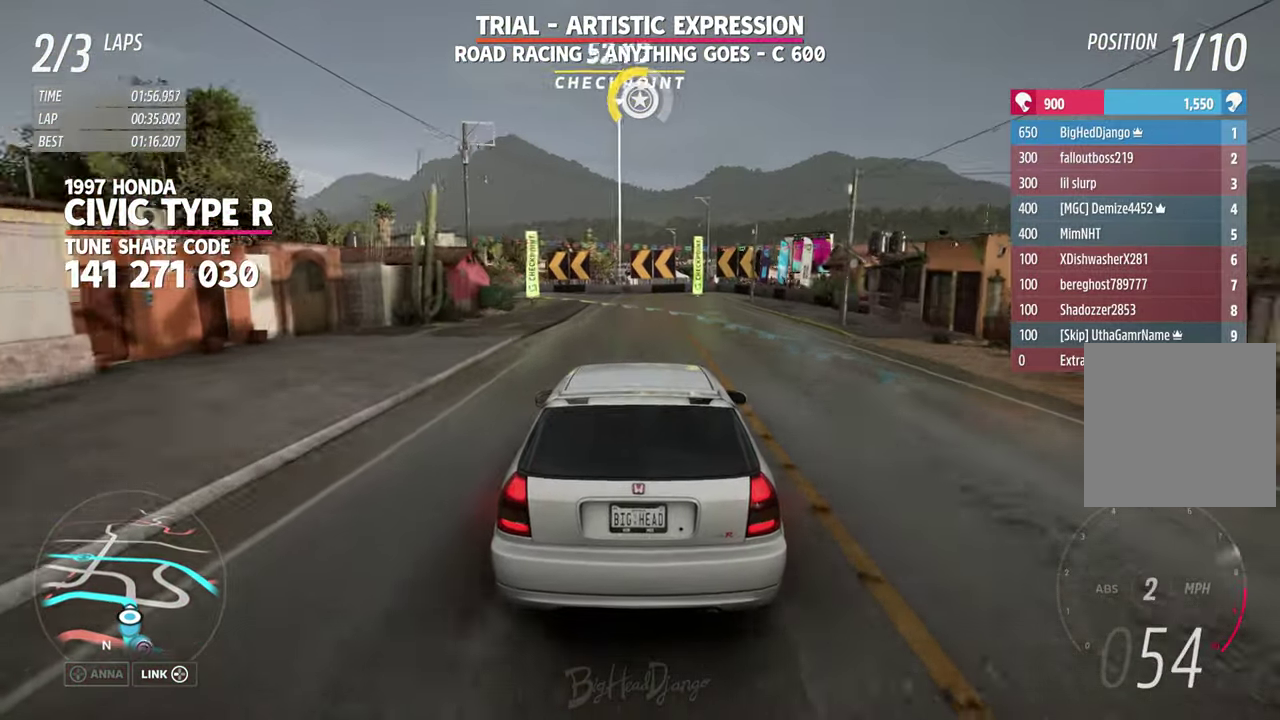
{"dt_ms": 500, "buttons": ["L2"], "left_stick": "up-left", "right_stick": "center", "events": [[183, "left_stick", "center"], [350, "L2", "down"], [450, "left_stick", "up-left"]]}
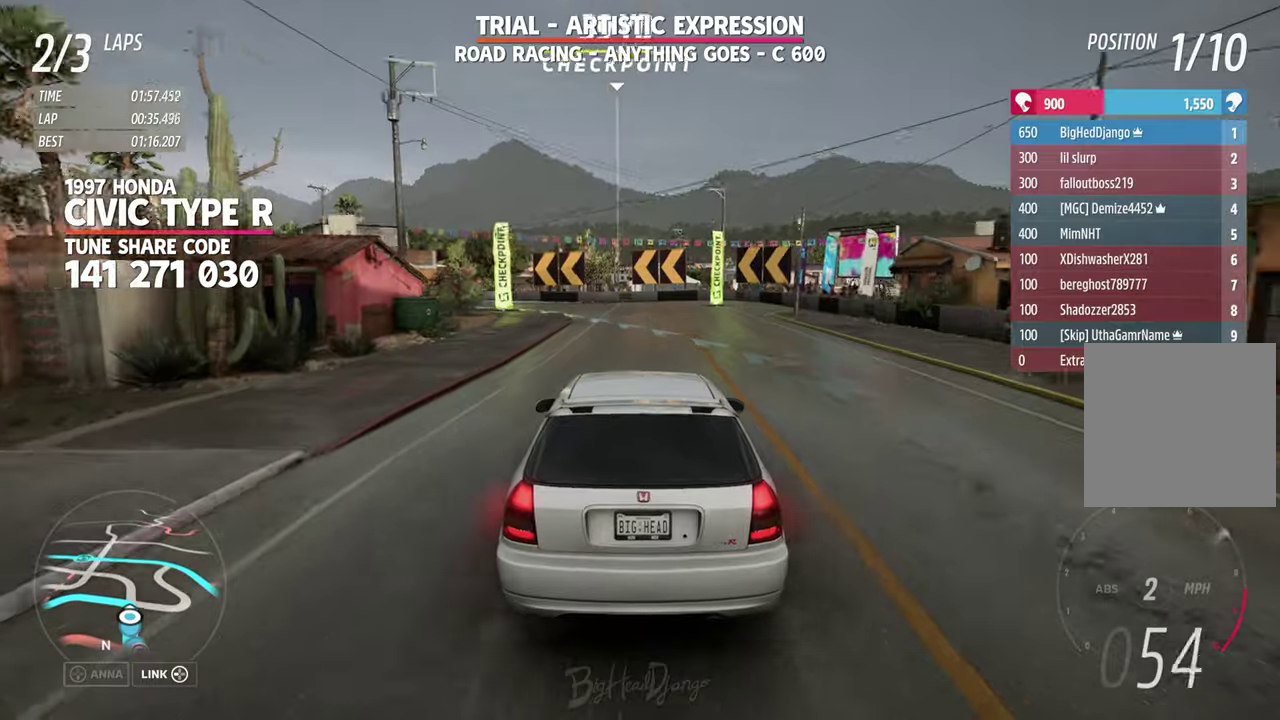
{"dt_ms": 500, "buttons": [], "left_stick": "up-left", "right_stick": "center", "events": [[200, "L2", "up"]]}
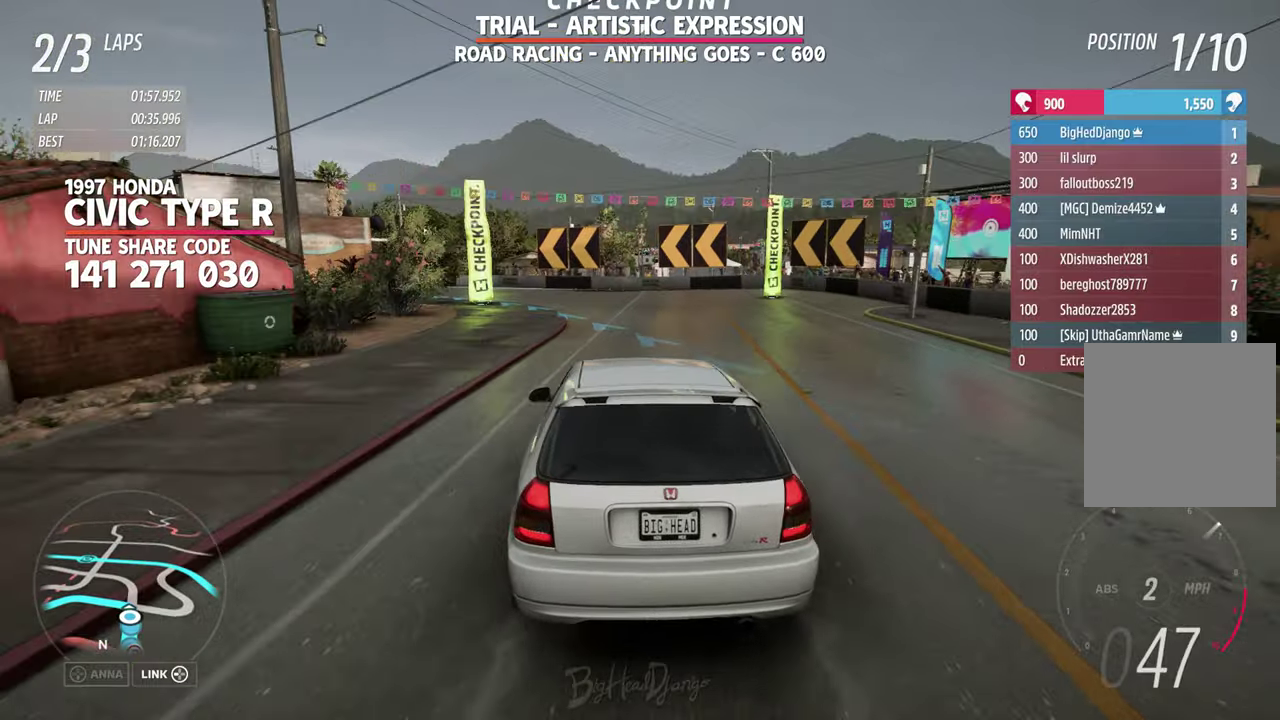
{"dt_ms": 300, "buttons": ["L2"], "left_stick": "up-left", "right_stick": "center", "events": [[50, "left_stick", "center"], [100, "left_stick", "up-left"], [167, "L2", "down"]]}
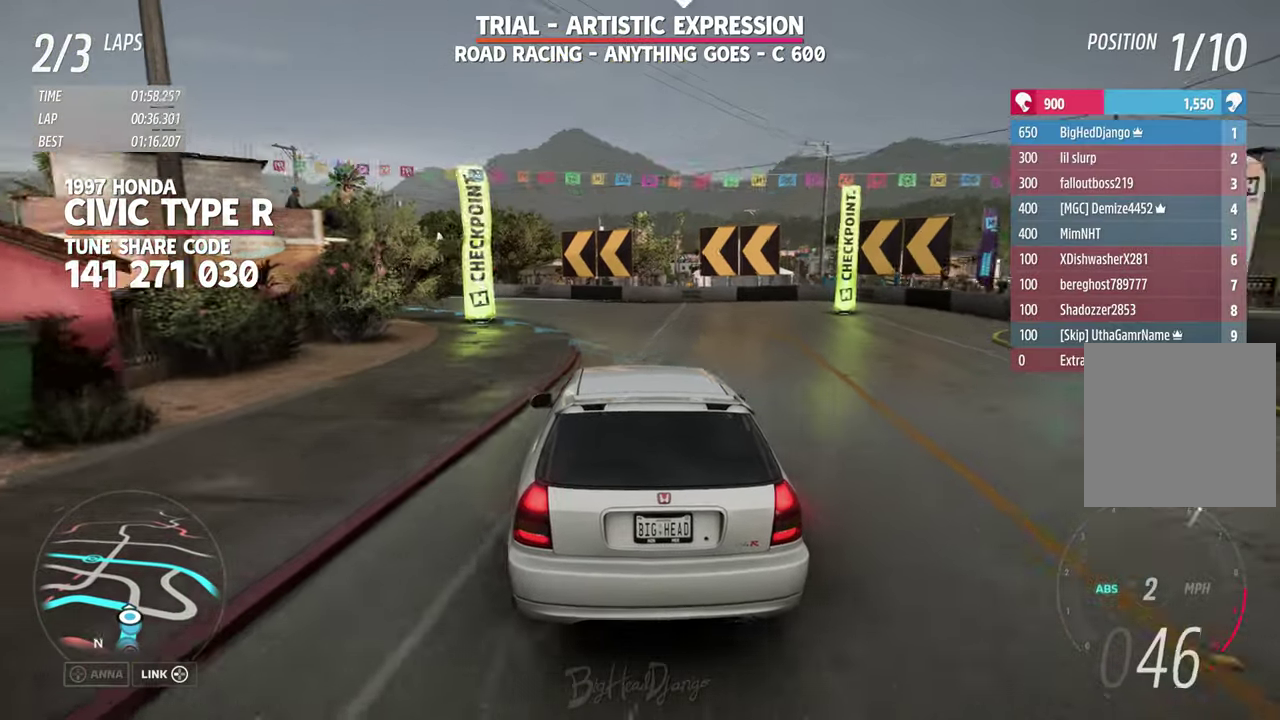
{"dt_ms": 700, "buttons": [], "left_stick": "up-left", "right_stick": "center", "events": [[100, "L2", "up"]]}
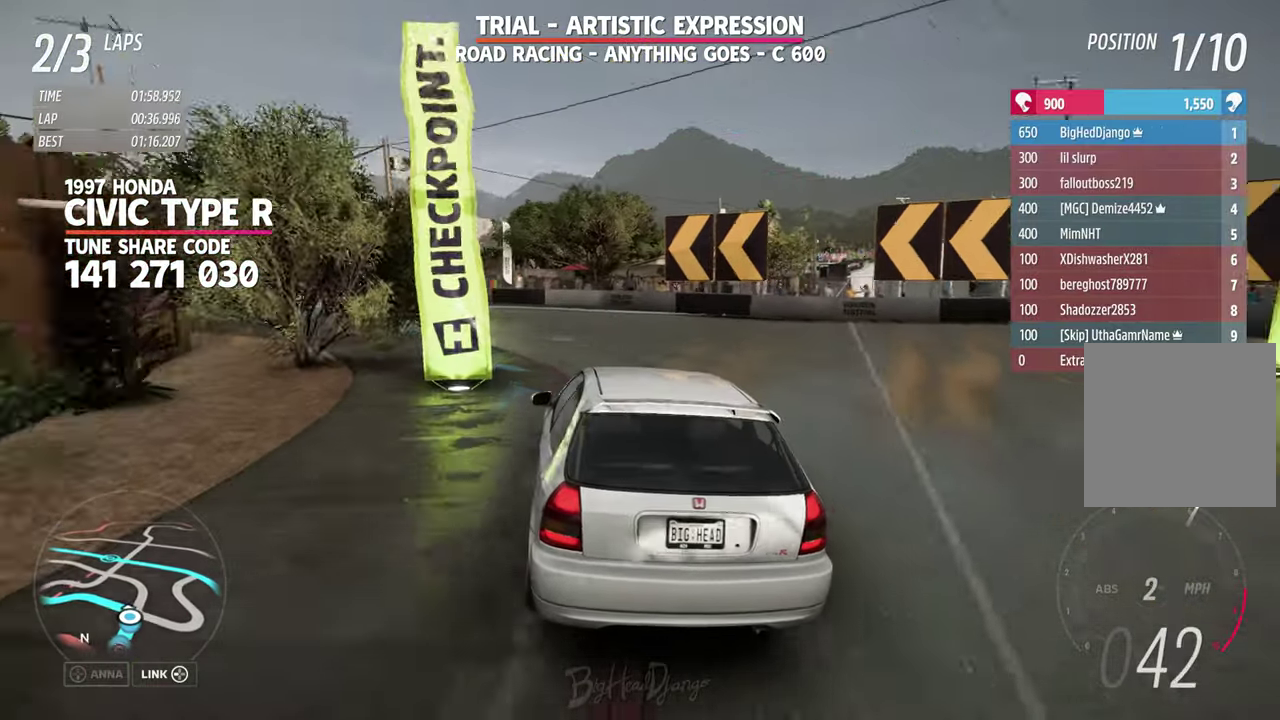
{"dt_ms": 300, "buttons": [], "left_stick": "up-left", "right_stick": "center"}
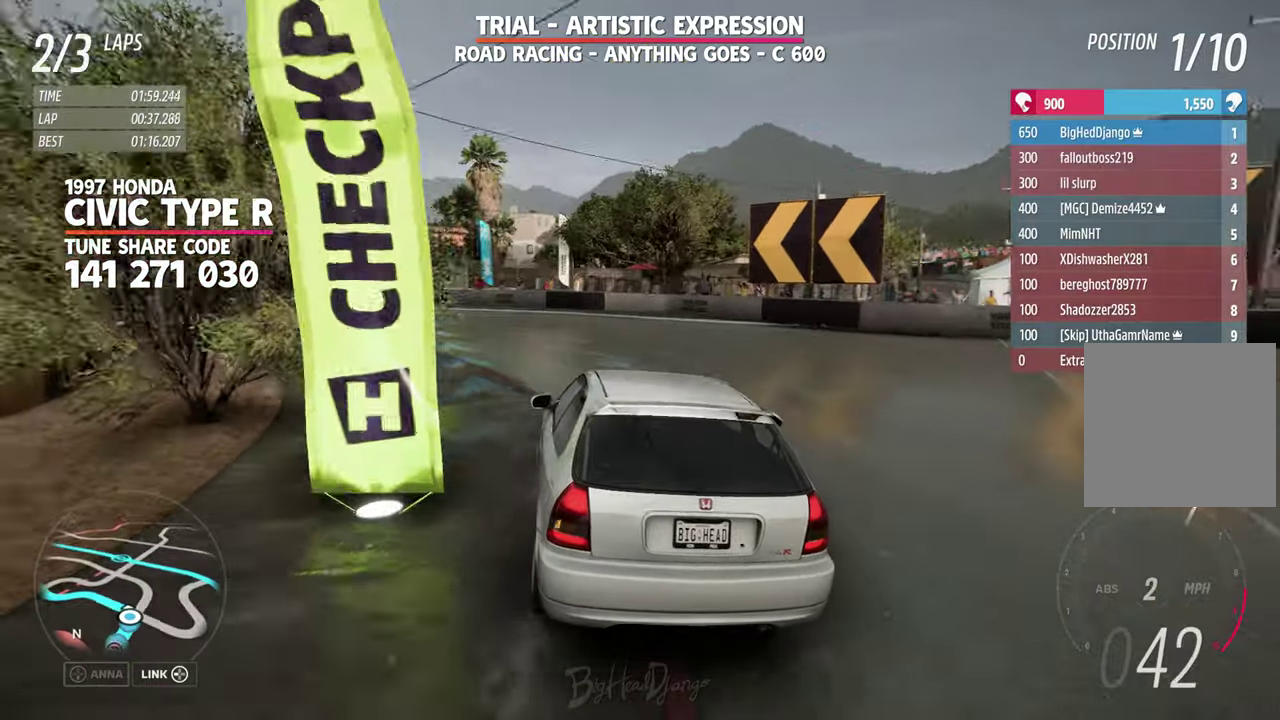
{"dt_ms": 900, "buttons": [], "left_stick": "up-left", "right_stick": "center"}
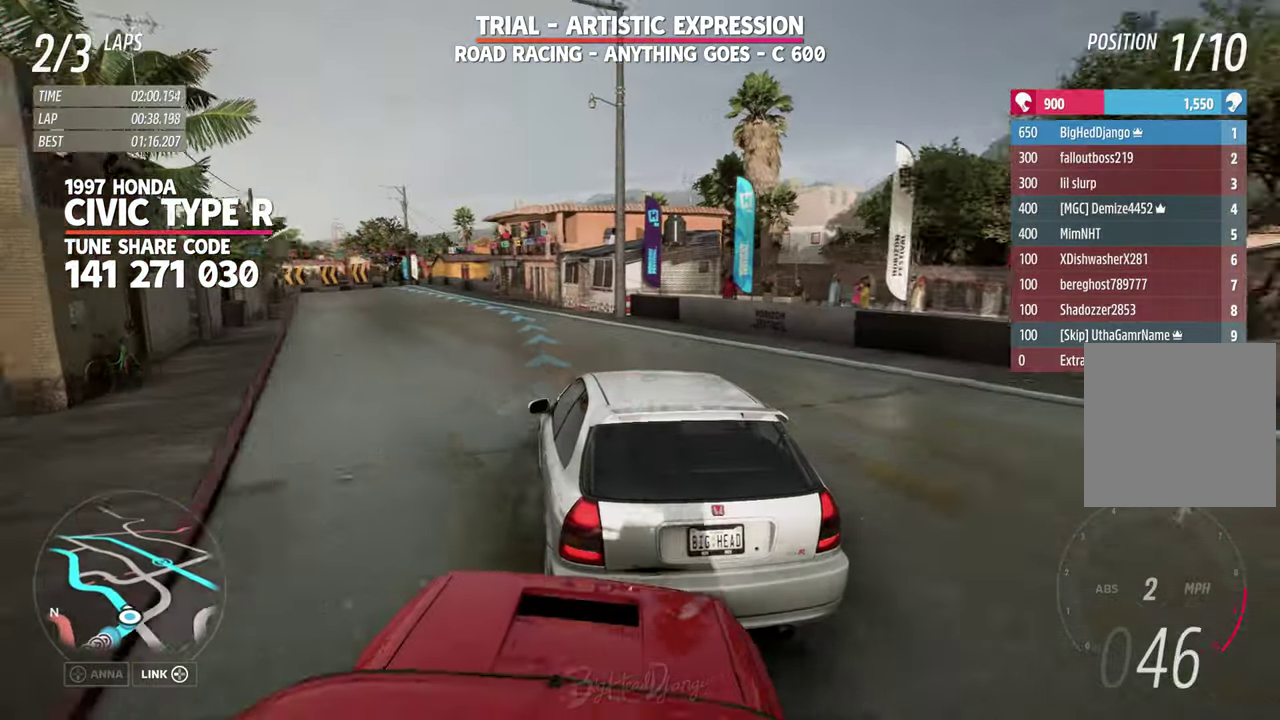
{"dt_ms": 300, "buttons": [], "left_stick": "center", "right_stick": "center", "events": [[284, "left_stick", "center"]]}
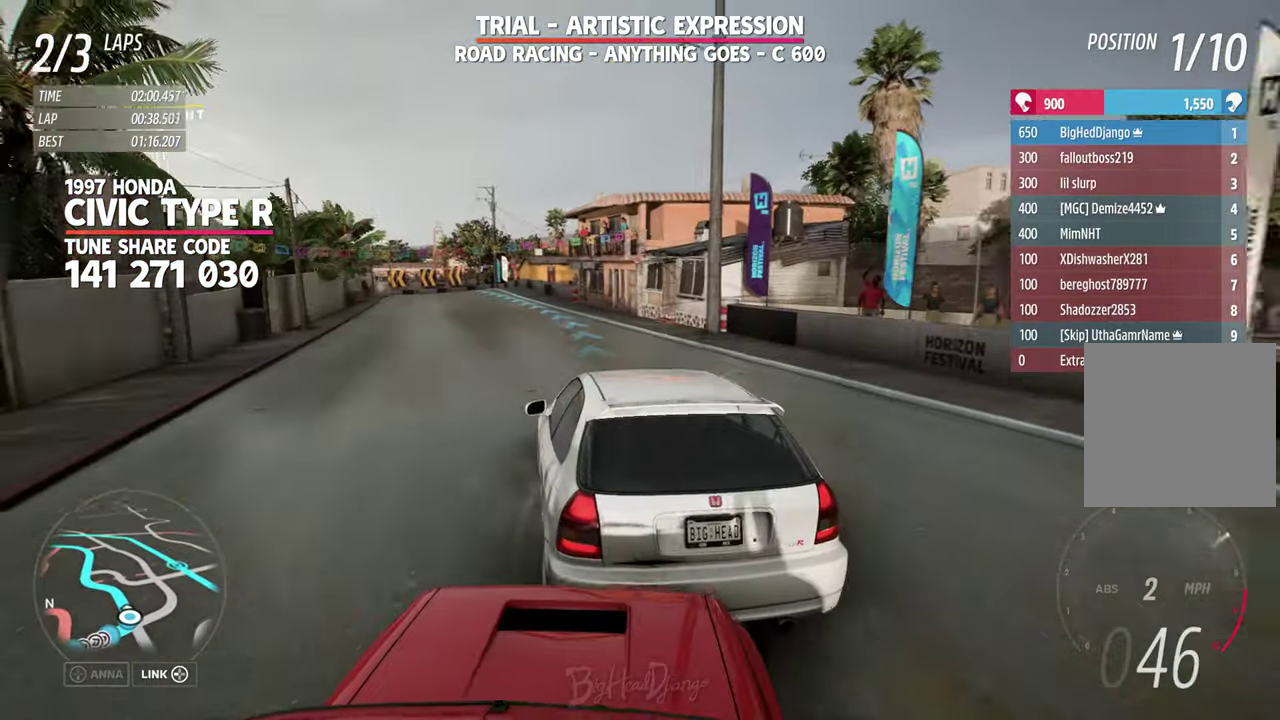
{"dt_ms": 500, "buttons": [], "left_stick": "up-right", "right_stick": "center", "events": [[84, "left_stick", "left"], [184, "left_stick", "right"], [284, "L2", "down"], [400, "left_stick", "up-left"], [484, "L2", "up"], [484, "left_stick", "up-right"]]}
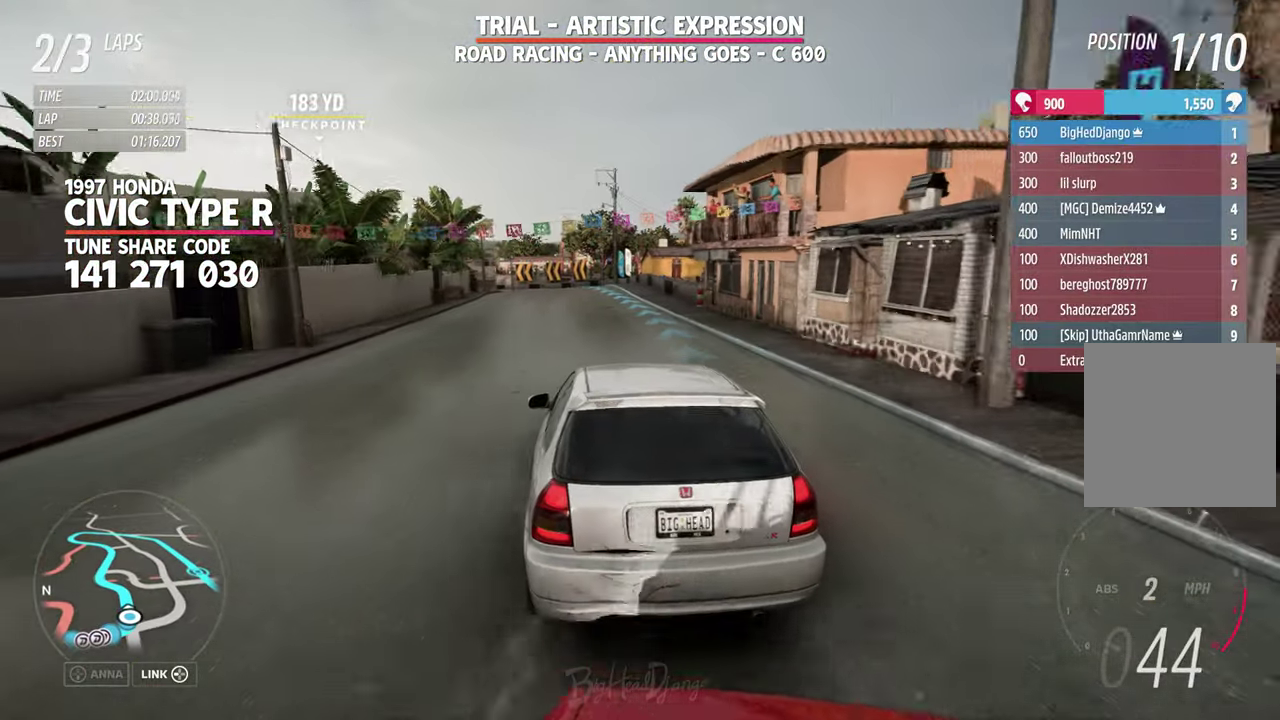
{"dt_ms": 500, "buttons": [], "left_stick": "left", "right_stick": "down", "events": [[67, "left_stick", "right"], [217, "left_stick", "center"], [234, "right_stick", "down"], [367, "left_stick", "left"]]}
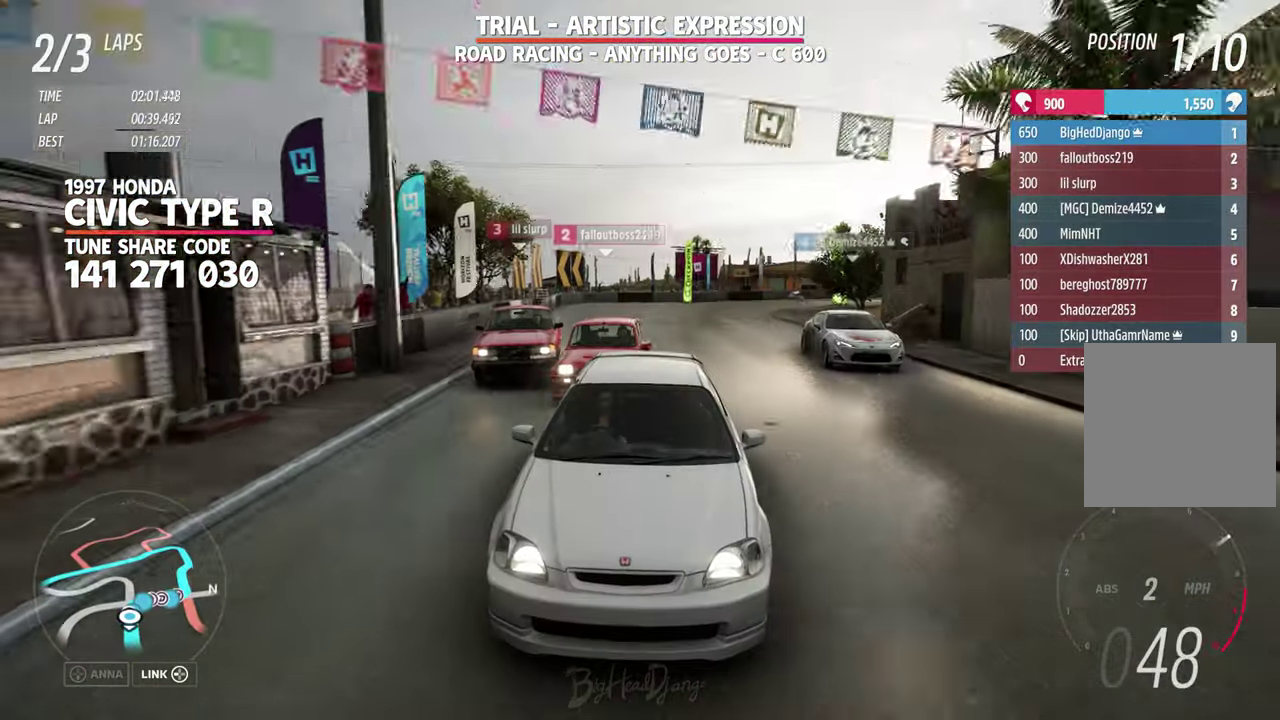
{"dt_ms": 400, "buttons": [], "left_stick": "center", "right_stick": "down", "events": [[50, "left_stick", "center"]]}
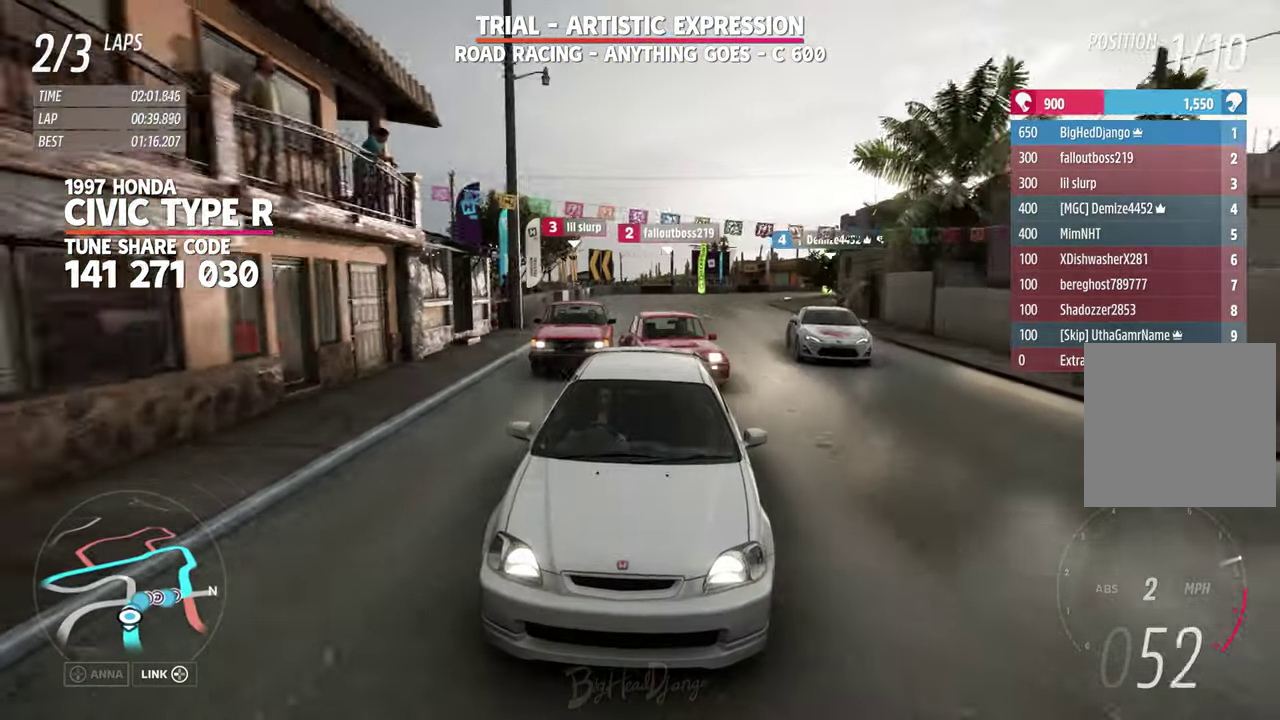
{"dt_ms": 800, "buttons": [], "left_stick": "center", "right_stick": "center", "events": [[17, "left_stick", "left"], [134, "right_stick", "center"], [150, "left_stick", "up-left"], [217, "left_stick", "center"], [367, "left_stick", "left"], [433, "left_stick", "right"], [633, "left_stick", "center"]]}
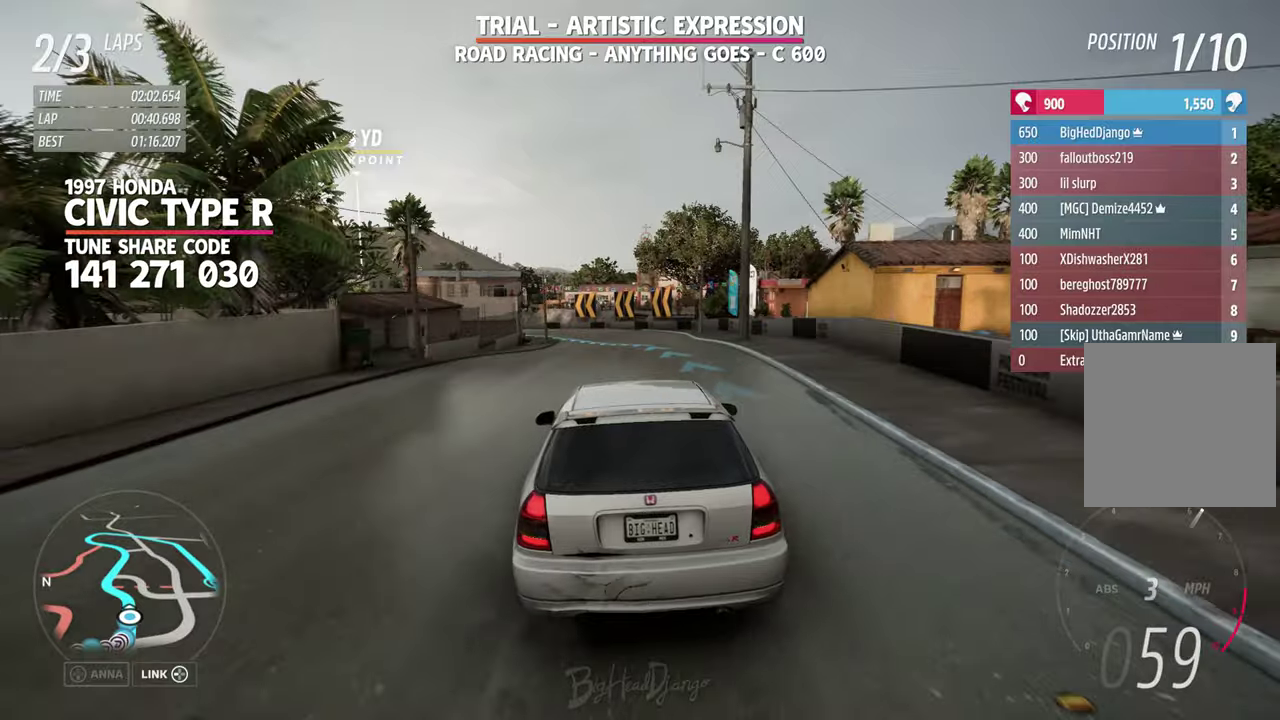
{"dt_ms": 300, "buttons": ["L2"], "left_stick": "up-left", "right_stick": "center", "events": [[166, "L2", "down"], [283, "left_stick", "up-left"]]}
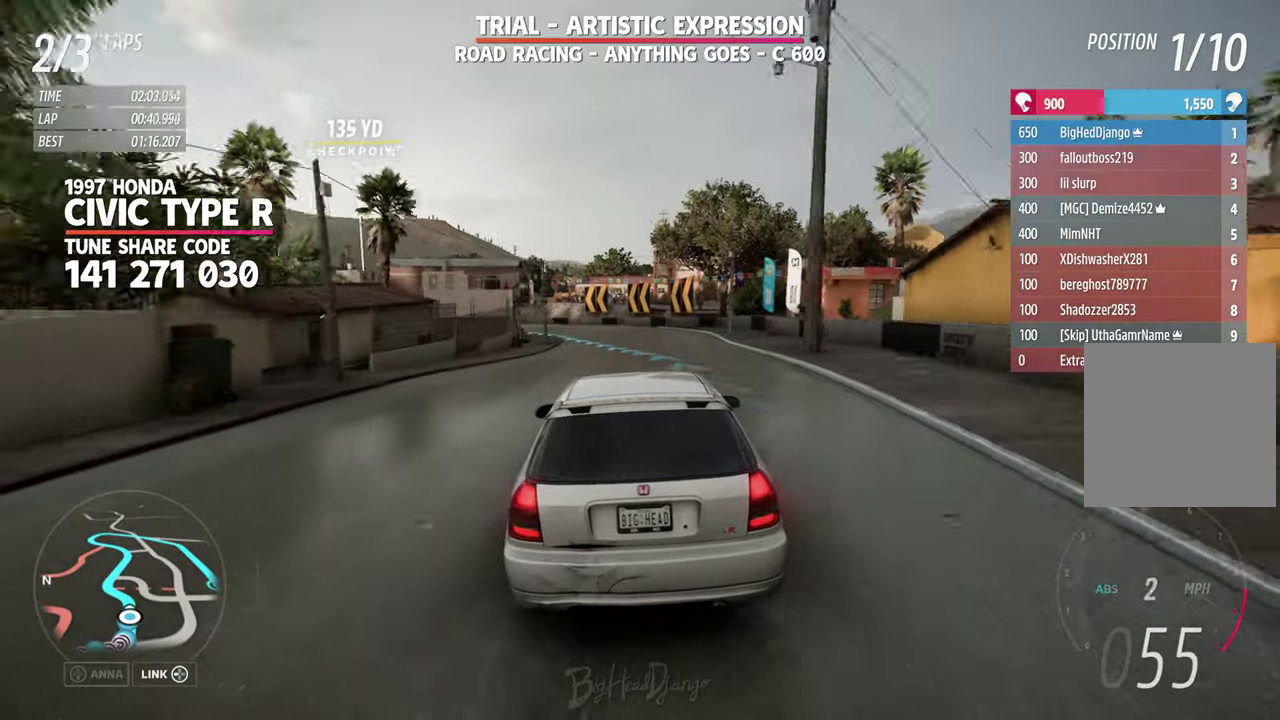
{"dt_ms": 500, "buttons": [], "left_stick": "center", "right_stick": "center", "events": [[83, "L2", "up"], [83, "left_stick", "down-right"], [283, "left_stick", "center"]]}
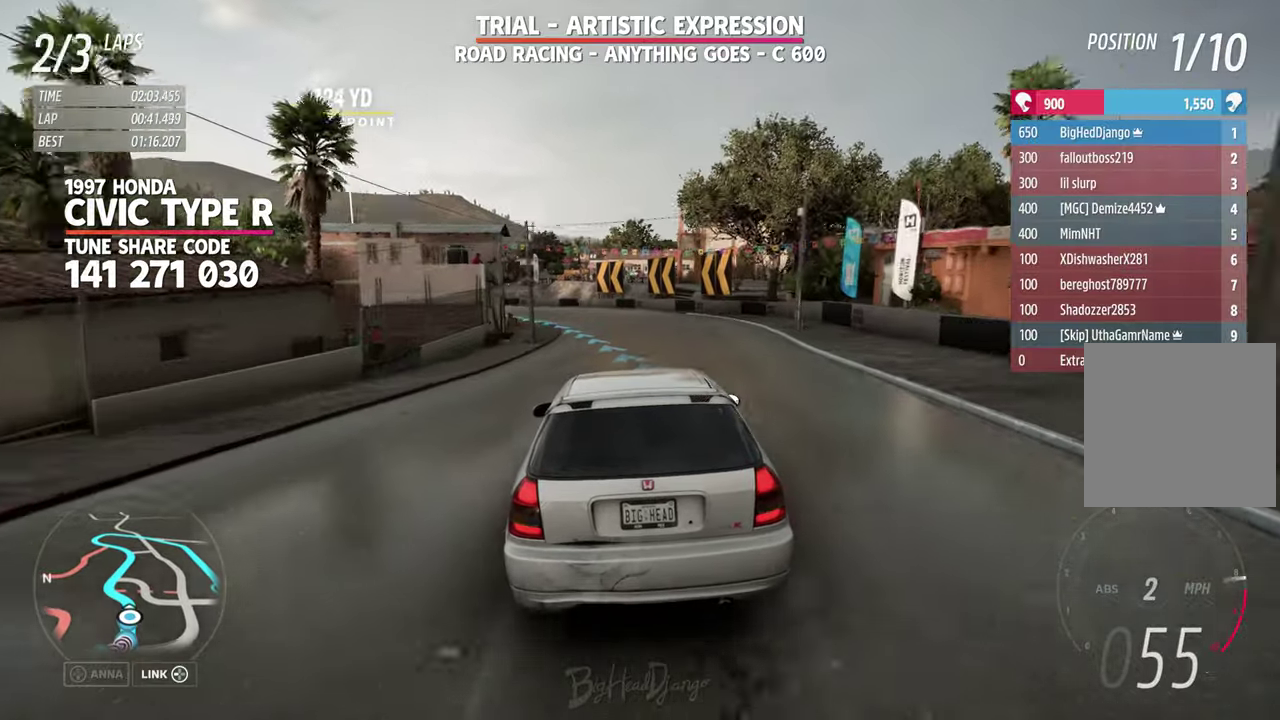
{"dt_ms": 500, "buttons": ["L2"], "left_stick": "center", "right_stick": "center", "events": [[300, "left_stick", "left"], [400, "left_stick", "up-left"], [450, "left_stick", "center"], [483, "L2", "down"]]}